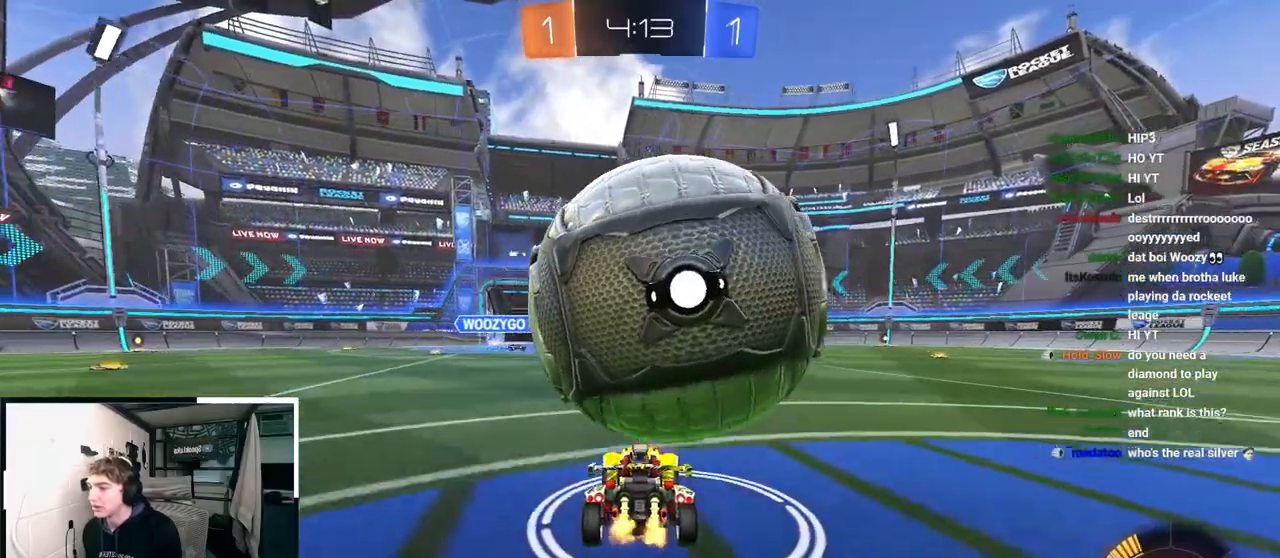
Gameplay with a controller (PlayStation layout); each line is a JSON object with the inputs held at the frame after it. "events" lists button and stick changes between this image and that frame as [ms after this image, input, new state], when the widget could be followed in between.
{"buttons": [], "left_stick": "center", "right_stick": "center", "events": [[350, "left_stick", "up-right"], [500, "left_stick", "center"]]}
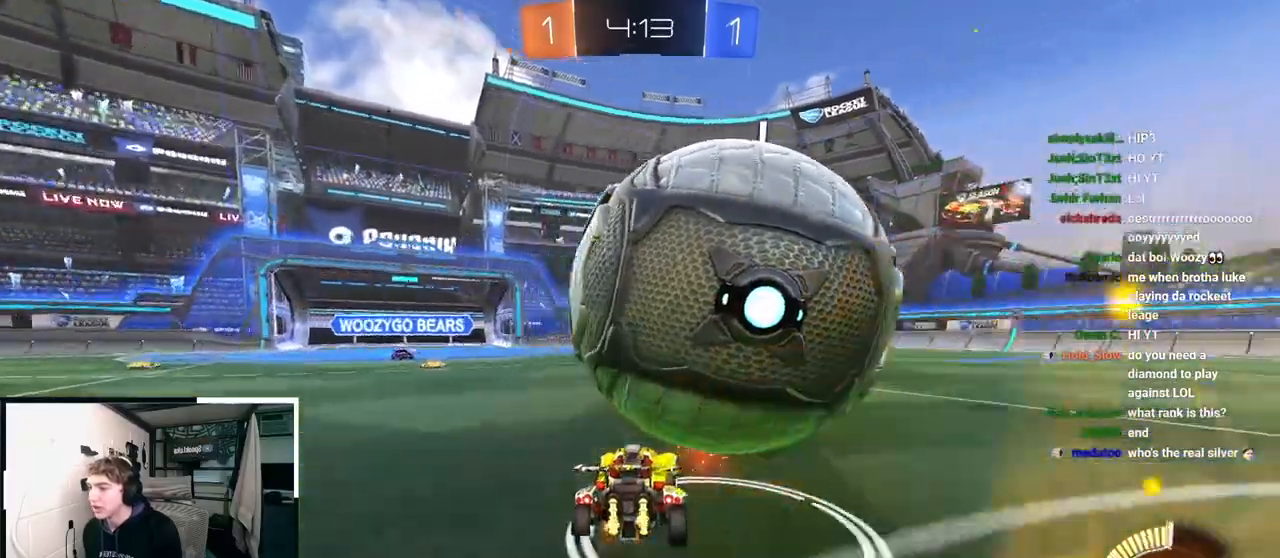
{"buttons": [], "left_stick": "center", "right_stick": "center", "events": [[233, "left_stick", "up"], [450, "left_stick", "center"]]}
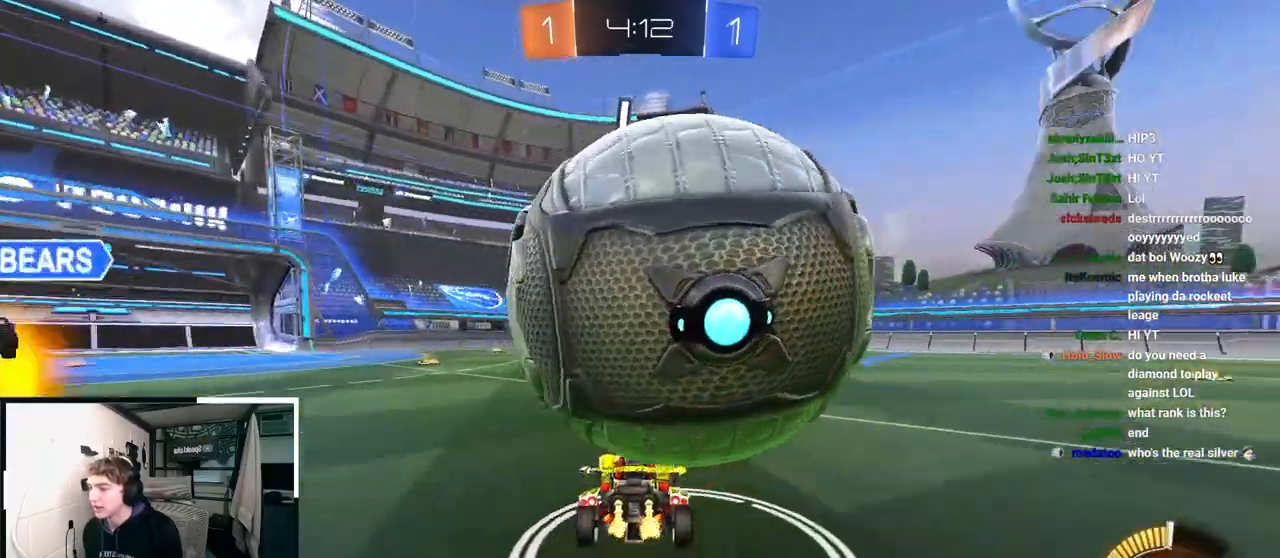
{"buttons": [], "left_stick": "center", "right_stick": "center", "events": [[133, "left_stick", "down-right"], [233, "left_stick", "center"], [283, "left_stick", "up-right"], [450, "left_stick", "center"]]}
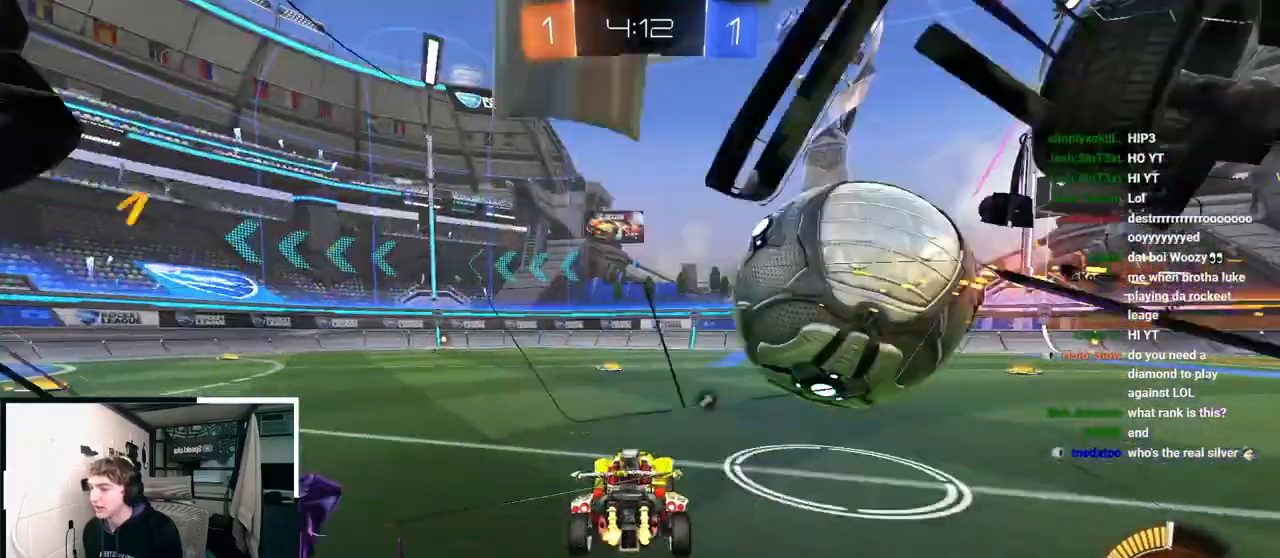
{"buttons": [], "left_stick": "up-right", "right_stick": "center", "events": [[33, "left_stick", "left"], [133, "left_stick", "center"], [200, "left_stick", "up-left"], [283, "left_stick", "up-right"], [367, "TRIANGLE", "down"], [500, "TRIANGLE", "up"]]}
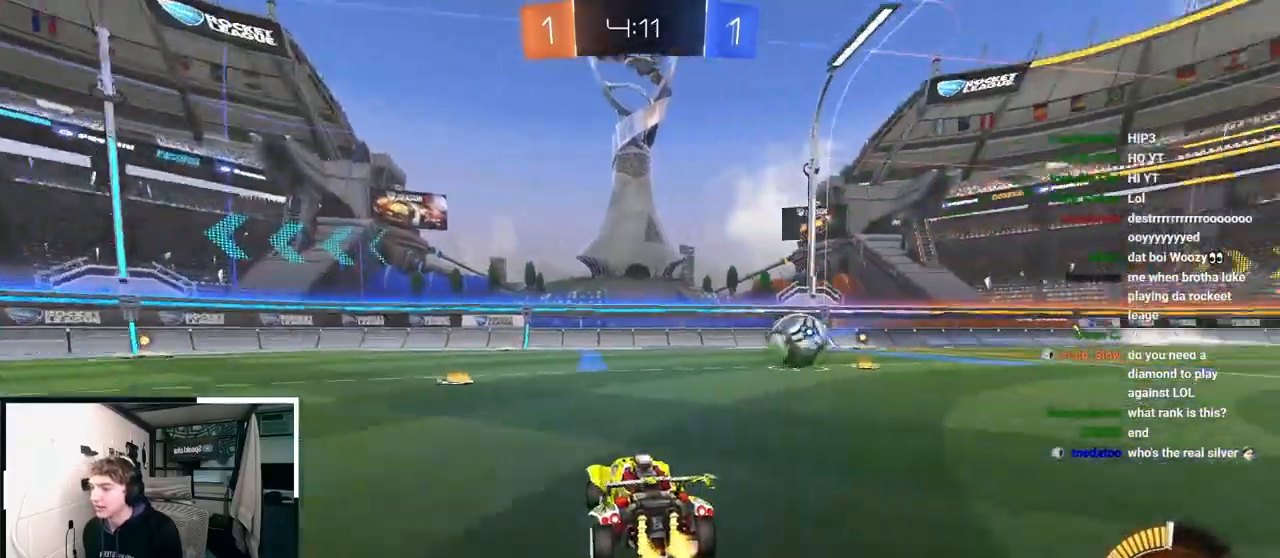
{"buttons": ["L2", "R1"], "left_stick": "up-left", "right_stick": "center", "events": [[17, "L2", "down"], [417, "CROSS", "down"], [417, "R1", "down"], [417, "left_stick", "up-left"], [467, "CROSS", "up"]]}
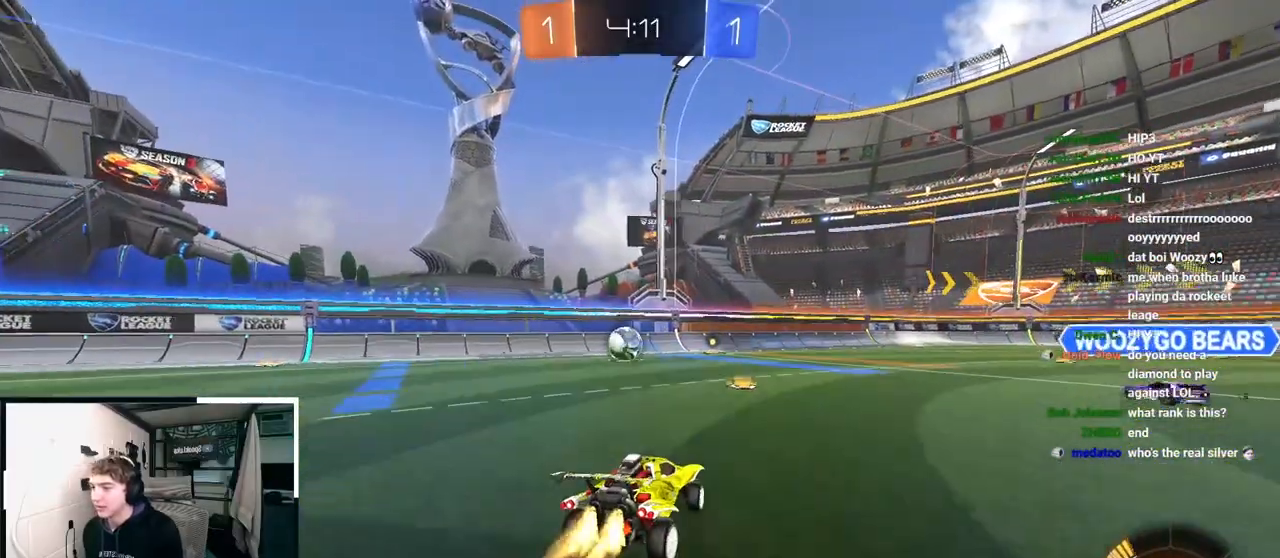
{"buttons": ["CROSS", "SQUARE", "TRIANGLE", "L2", "R1"], "left_stick": "down-left", "right_stick": "center", "events": [[33, "CROSS", "down"], [50, "L3", "down"], [67, "left_stick", "down"], [100, "SQUARE", "down"], [117, "TRIANGLE", "down"], [300, "L3", "up"], [300, "left_stick", "down-left"]]}
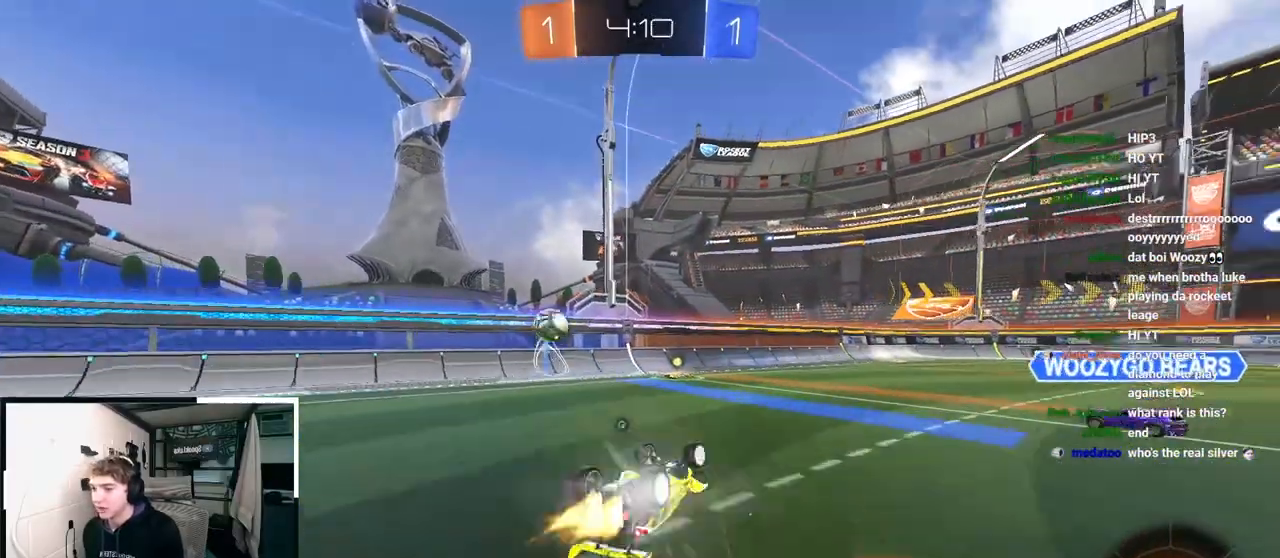
{"buttons": [], "left_stick": "center", "right_stick": "center", "events": [[83, "L2", "up"], [283, "CROSS", "up"], [283, "SQUARE", "up"], [283, "TRIANGLE", "up"], [317, "R1", "up"], [350, "left_stick", "center"]]}
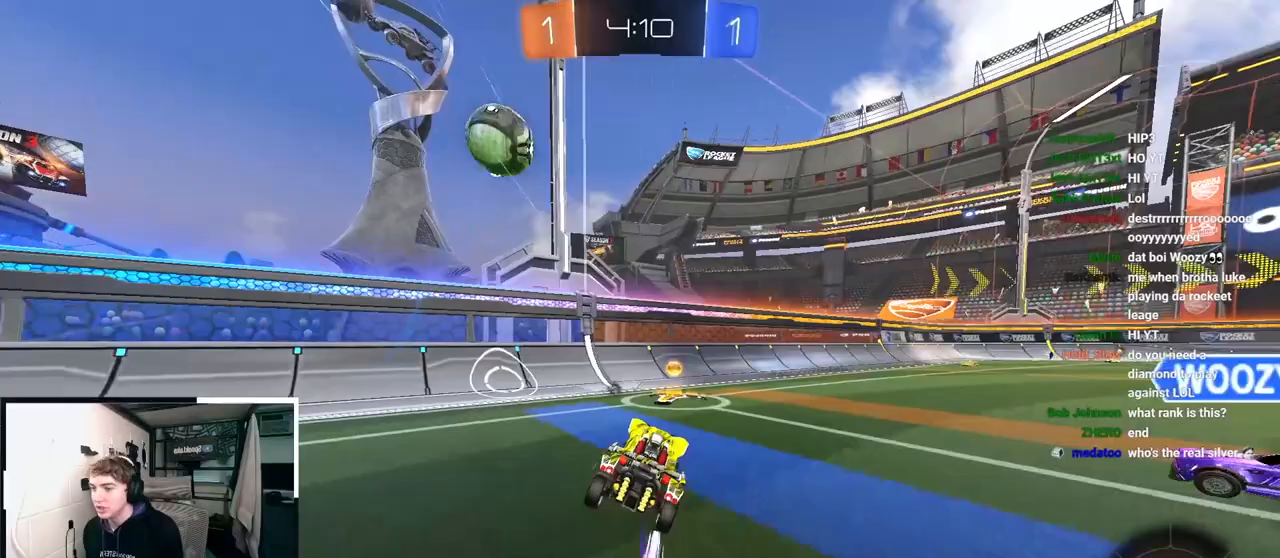
{"buttons": [], "left_stick": "up-right", "right_stick": "center", "events": [[50, "left_stick", "right"], [100, "left_stick", "up-right"], [200, "left_stick", "up"], [383, "left_stick", "up-right"]]}
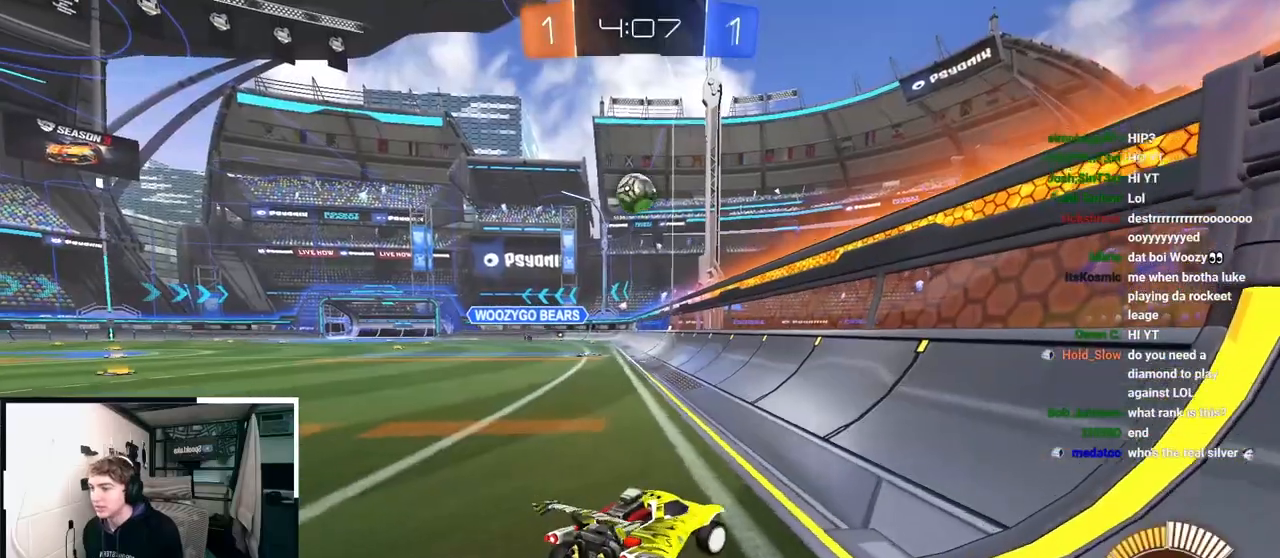
{"buttons": [], "left_stick": "down", "right_stick": "center", "events": [[50, "left_stick", "up"], [183, "left_stick", "up-left"], [383, "left_stick", "center"], [483, "left_stick", "down"]]}
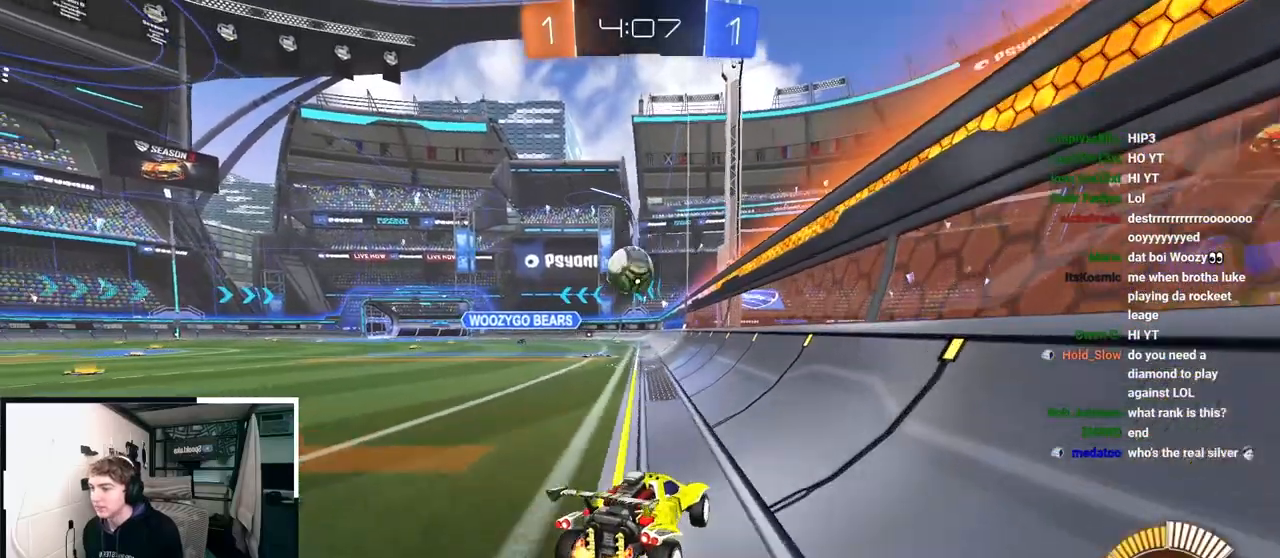
{"buttons": [], "left_stick": "center", "right_stick": "center", "events": [[167, "left_stick", "center"]]}
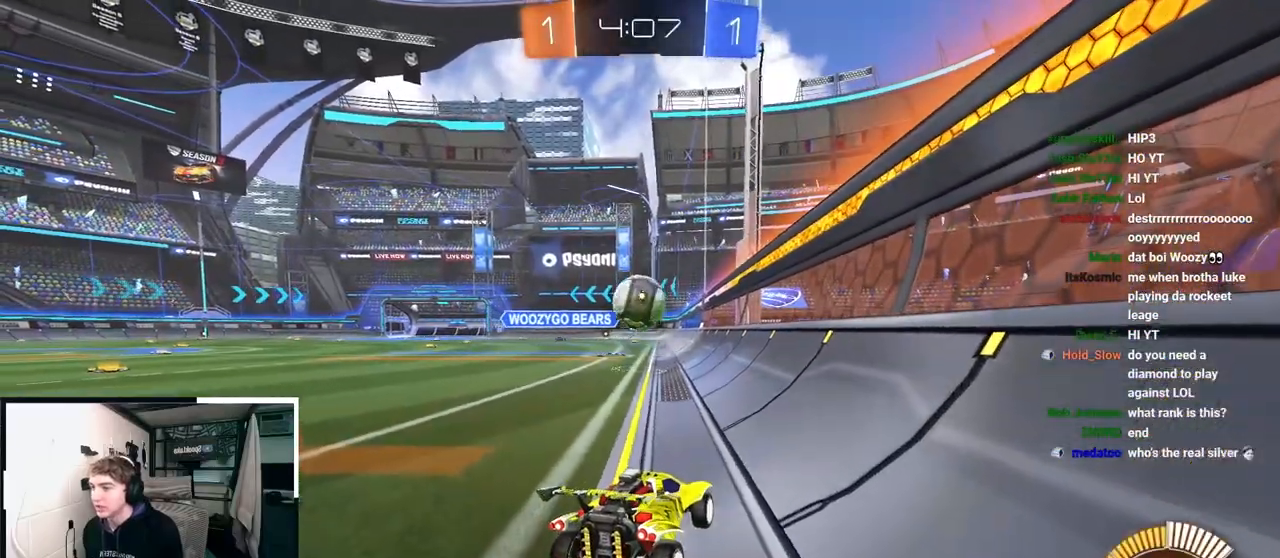
{"buttons": [], "left_stick": "up", "right_stick": "center", "events": [[317, "left_stick", "up-right"], [433, "left_stick", "up"]]}
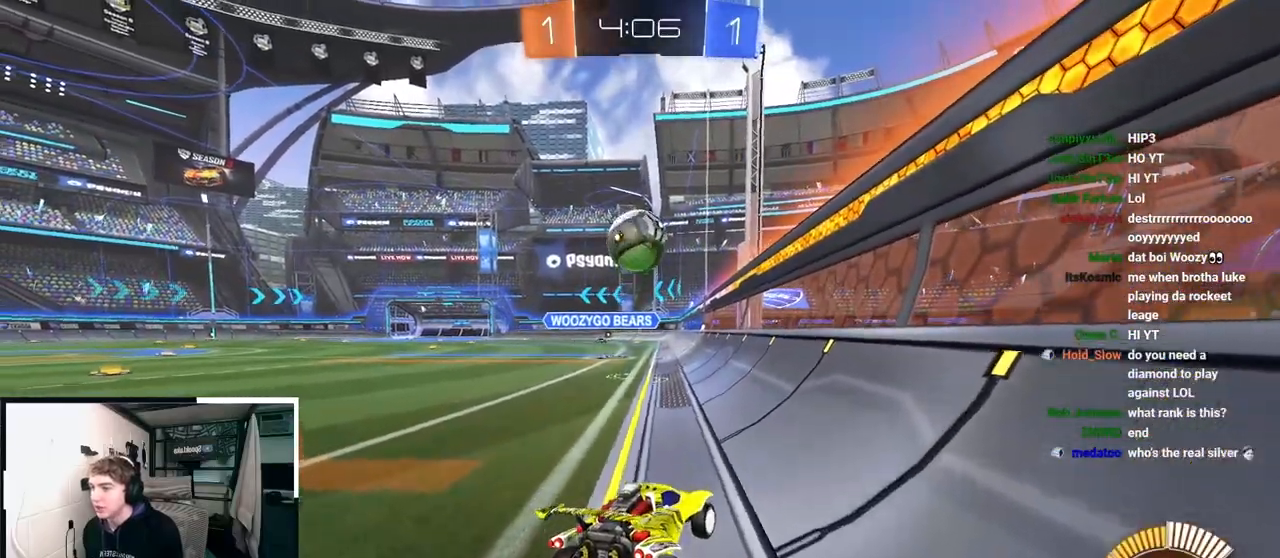
{"buttons": [], "left_stick": "up-left", "right_stick": "center", "events": [[100, "left_stick", "center"], [433, "left_stick", "up-left"]]}
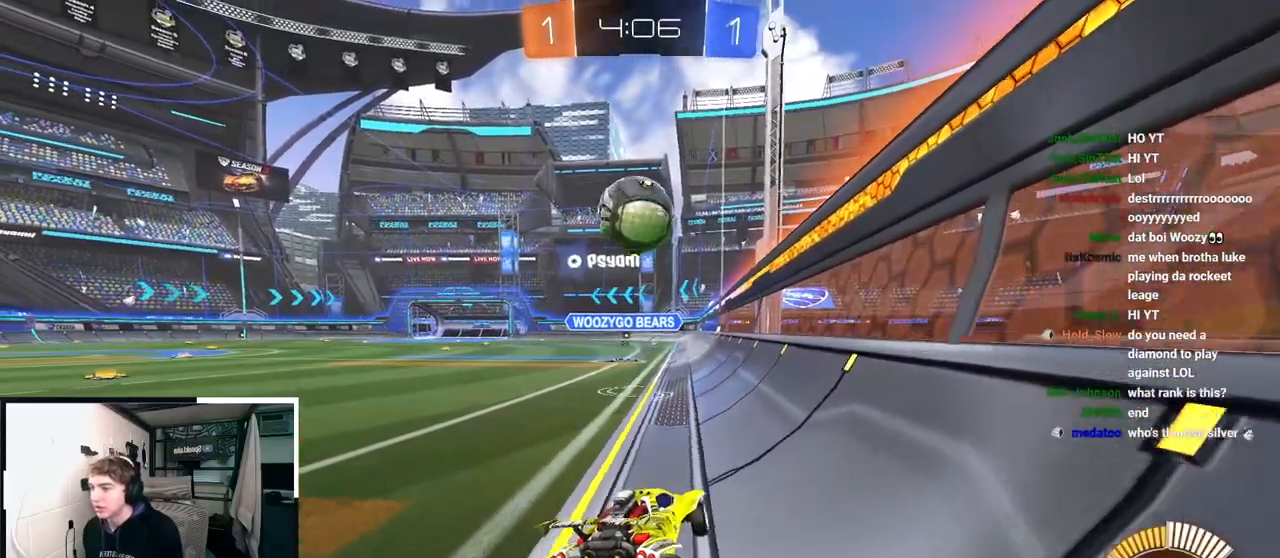
{"buttons": [], "left_stick": "up", "right_stick": "center", "events": [[67, "left_stick", "center"], [167, "left_stick", "up-left"], [317, "left_stick", "center"], [400, "left_stick", "up"]]}
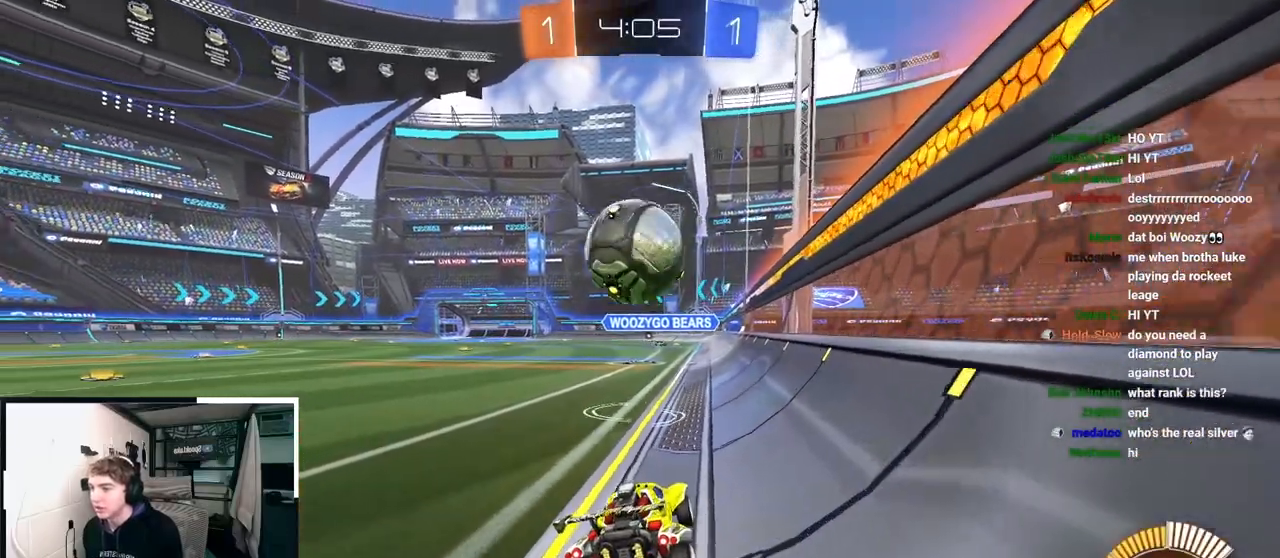
{"buttons": ["TRIANGLE"], "left_stick": "up-left", "right_stick": "center", "events": [[67, "left_stick", "center"], [267, "L2", "down"], [267, "left_stick", "up-left"], [383, "TRIANGLE", "down"], [450, "L2", "up"]]}
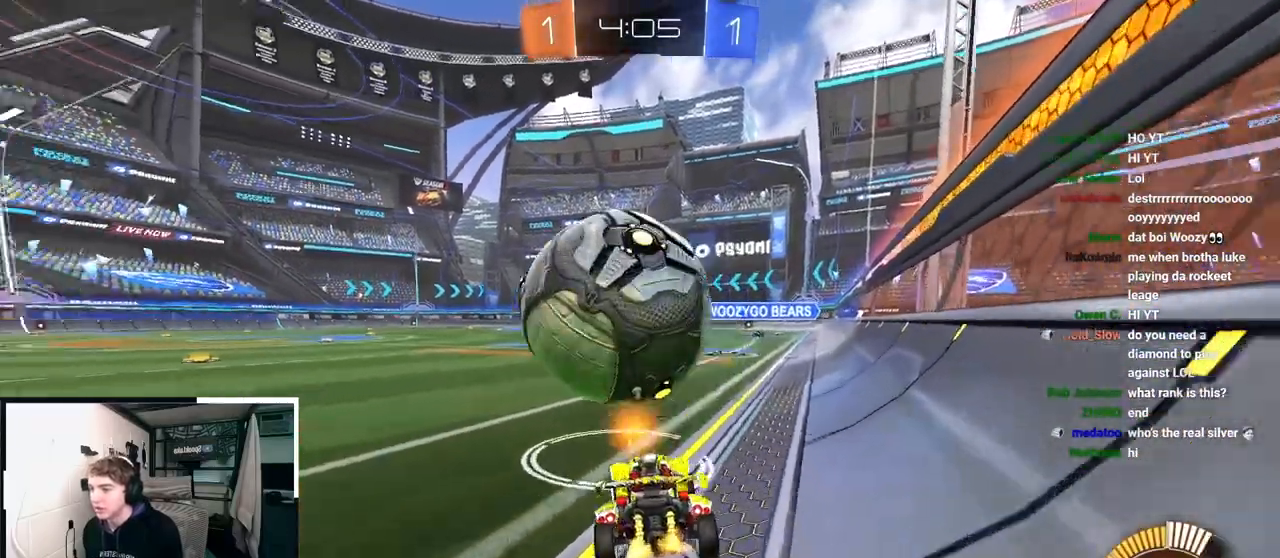
{"buttons": [], "left_stick": "center", "right_stick": "center", "events": [[17, "TRIANGLE", "up"], [33, "left_stick", "center"], [283, "left_stick", "up-left"], [400, "left_stick", "center"]]}
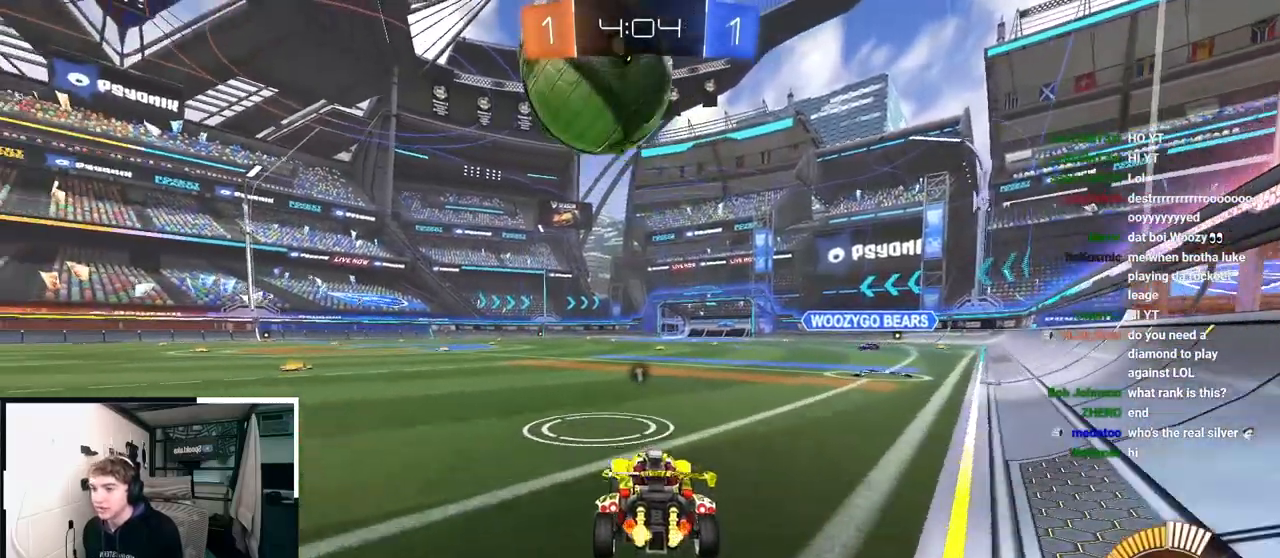
{"buttons": [], "left_stick": "center", "right_stick": "center", "events": [[83, "left_stick", "up"], [300, "left_stick", "center"]]}
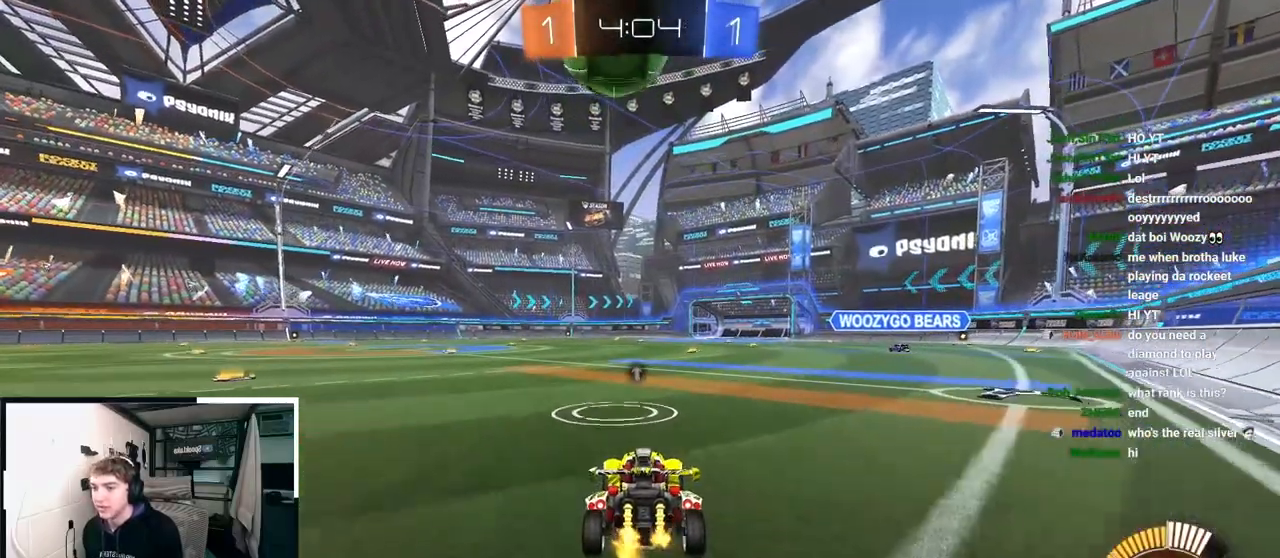
{"buttons": ["L2"], "left_stick": "up", "right_stick": "center", "events": [[300, "left_stick", "up-left"], [383, "L2", "down"], [383, "left_stick", "up"]]}
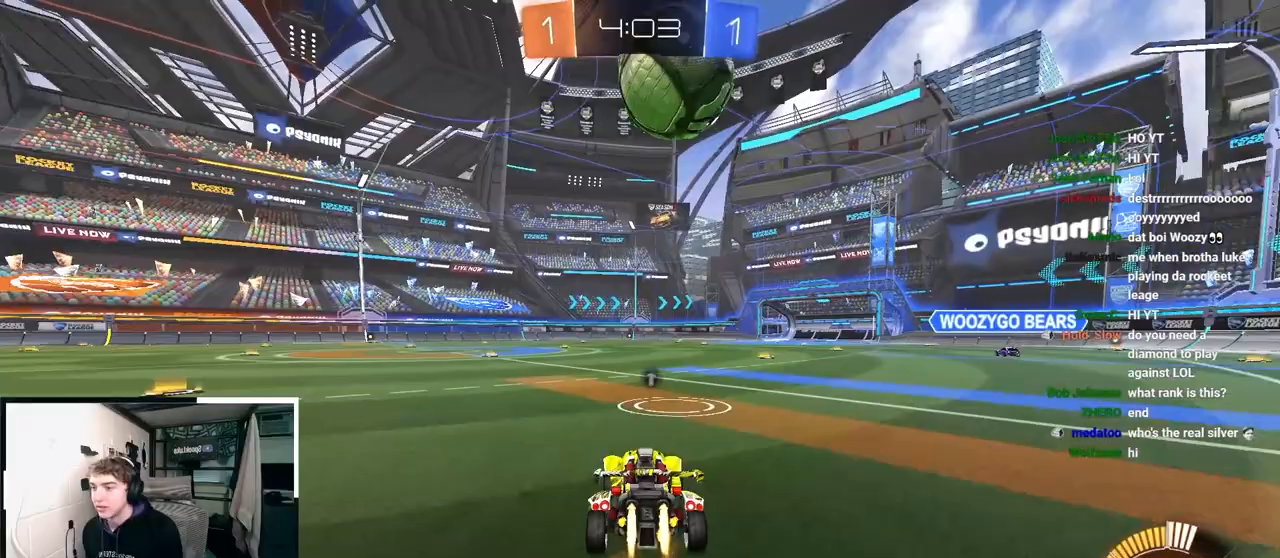
{"buttons": [], "left_stick": "center", "right_stick": "center", "events": [[117, "L2", "up"], [217, "left_stick", "up-right"], [400, "left_stick", "center"]]}
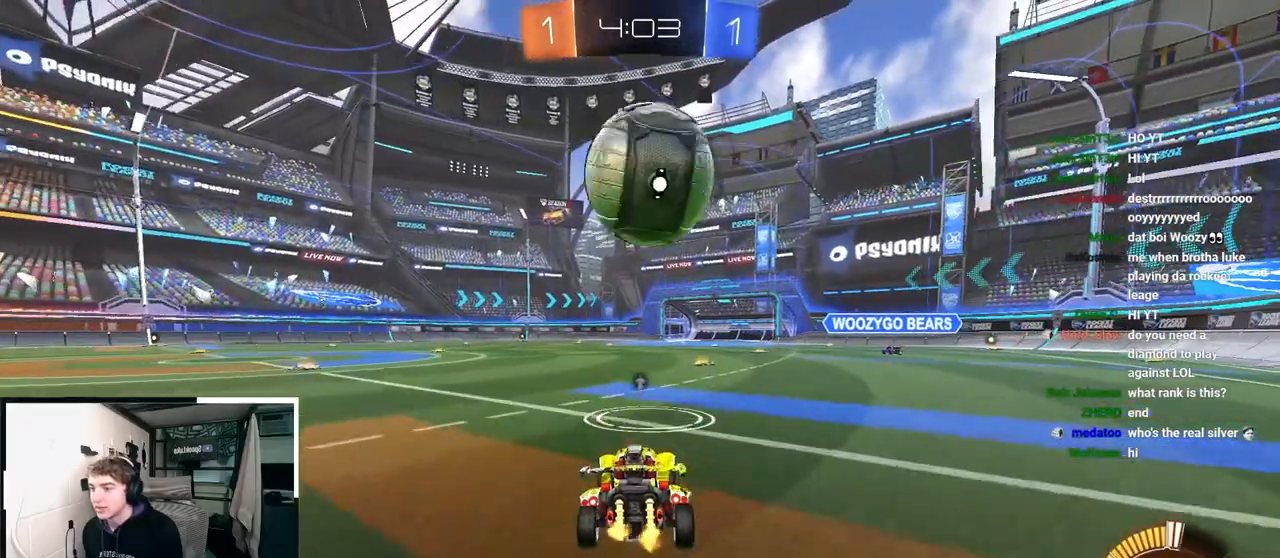
{"buttons": [], "left_stick": "center", "right_stick": "center", "events": [[67, "left_stick", "up"], [100, "L2", "down"], [217, "L2", "up"], [233, "left_stick", "center"], [300, "left_stick", "up-left"], [317, "L2", "down"], [350, "left_stick", "up"], [483, "L2", "up"], [483, "left_stick", "center"]]}
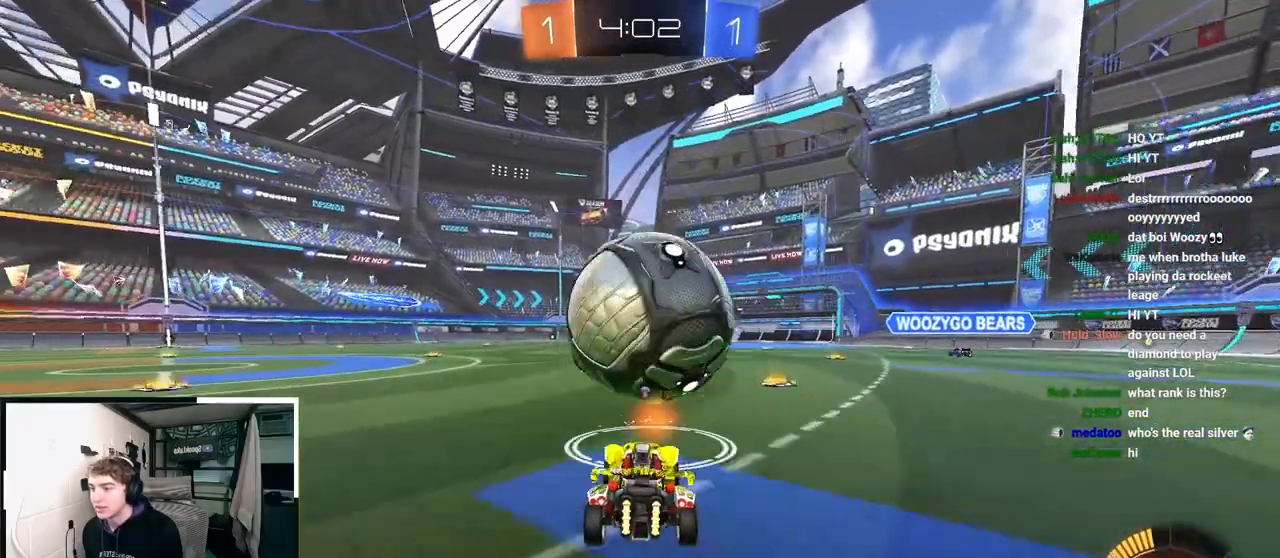
{"buttons": [], "left_stick": "up", "right_stick": "center", "events": [[217, "left_stick", "up"], [250, "L2", "down"], [417, "L2", "up"]]}
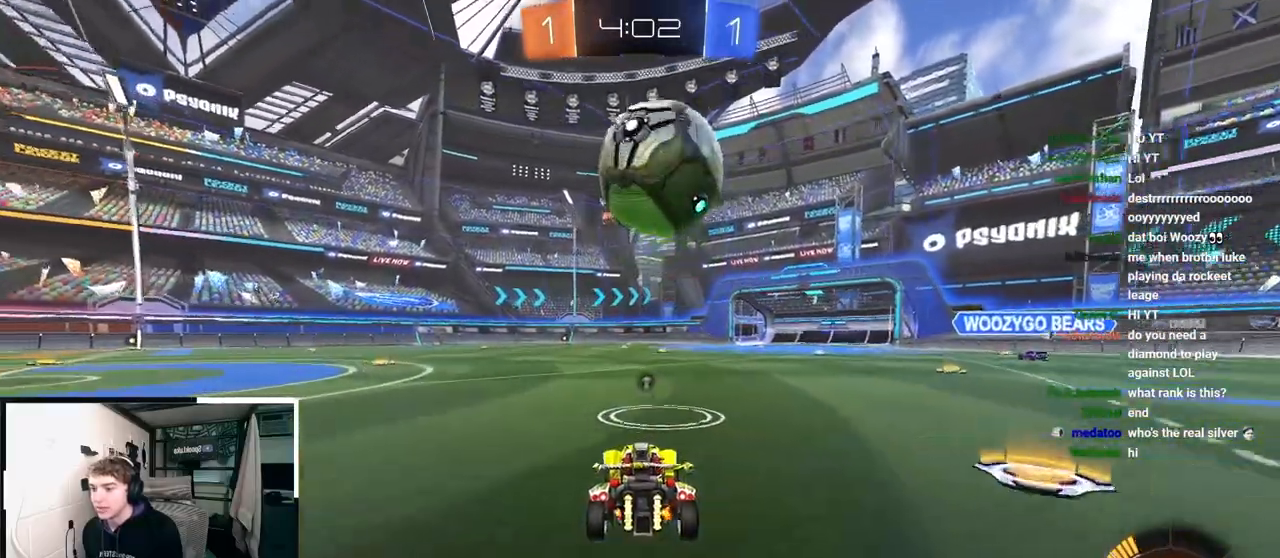
{"buttons": ["L2"], "left_stick": "up", "right_stick": "center", "events": [[67, "L2", "down"], [150, "L2", "up"], [483, "L2", "down"]]}
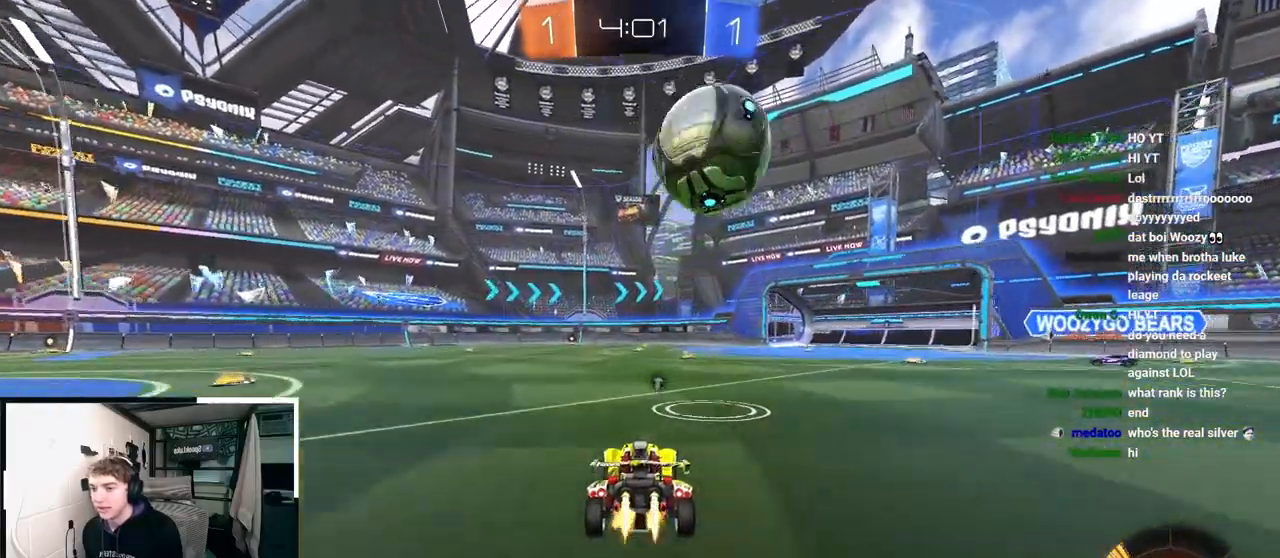
{"buttons": [], "left_stick": "up", "right_stick": "center", "events": [[150, "L2", "up"], [217, "L2", "down"], [467, "L2", "up"]]}
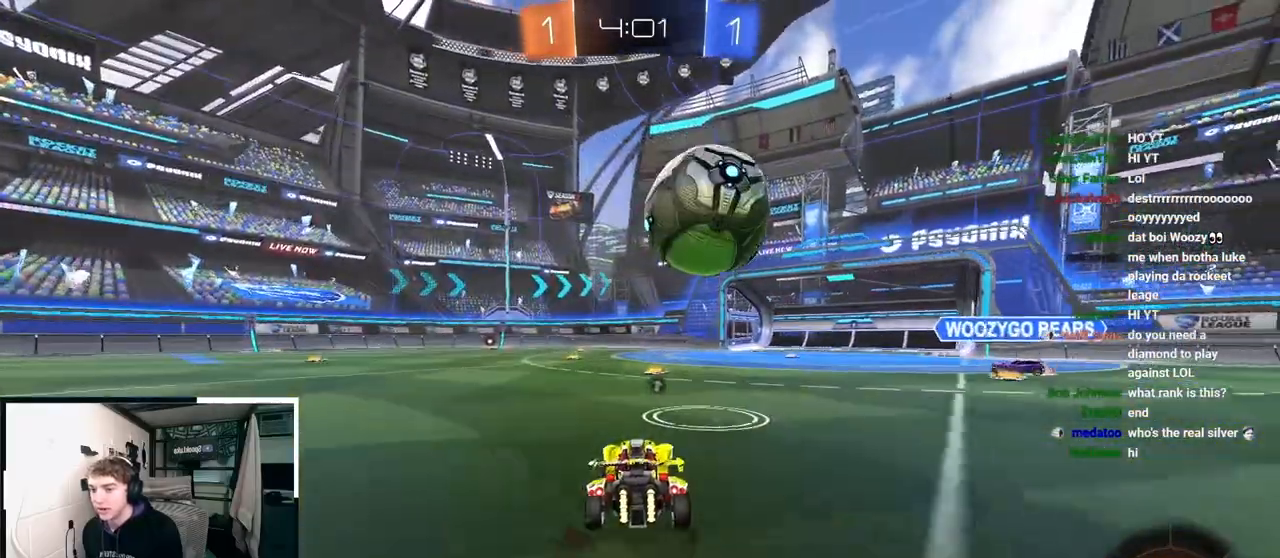
{"buttons": ["TRIANGLE"], "left_stick": "up-left", "right_stick": "center", "events": [[17, "left_stick", "center"], [167, "left_stick", "down-left"], [333, "left_stick", "up-left"], [400, "TRIANGLE", "down"]]}